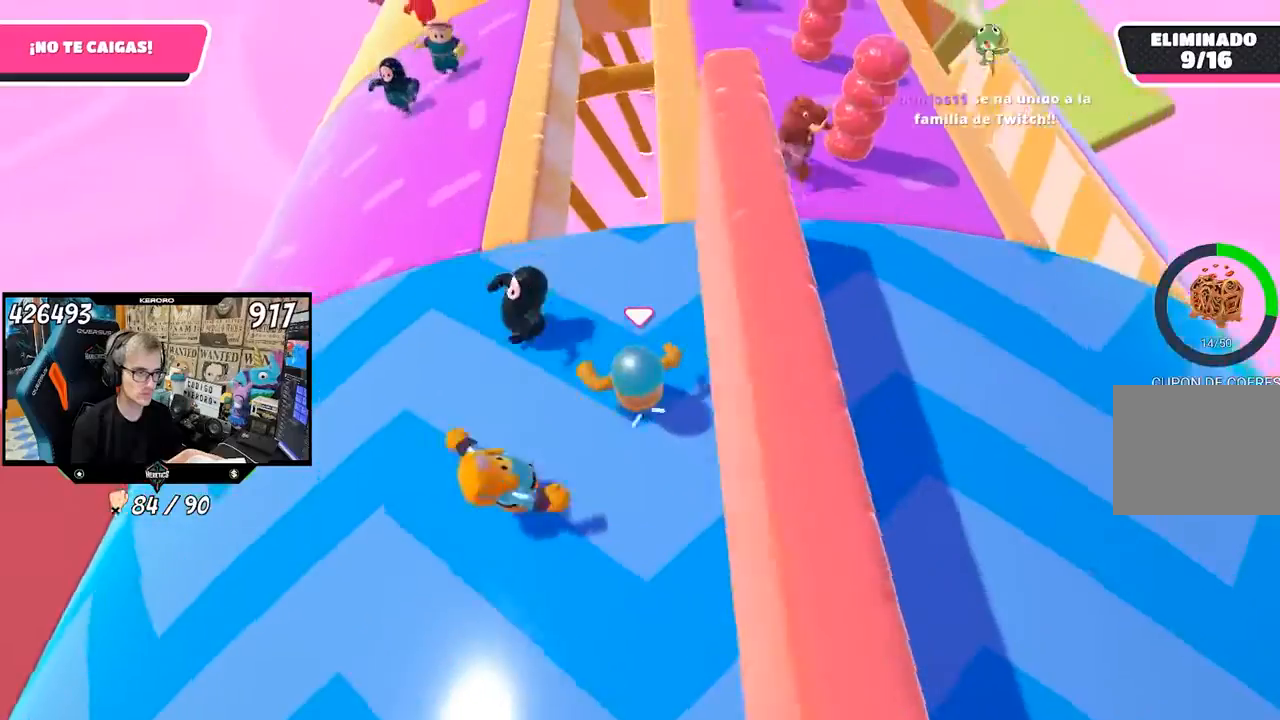
Gameplay with a controller (PlayStation layout); each line is a JSON object with the inputs held at the frame after it. "events" lists button and stick changes between this image and that frame as [ms after this image, input, new state], when the widget could be followed in between.
{"buttons": ["L1"], "left_stick": "up", "right_stick": "center", "events": [[467, "L1", "down"]]}
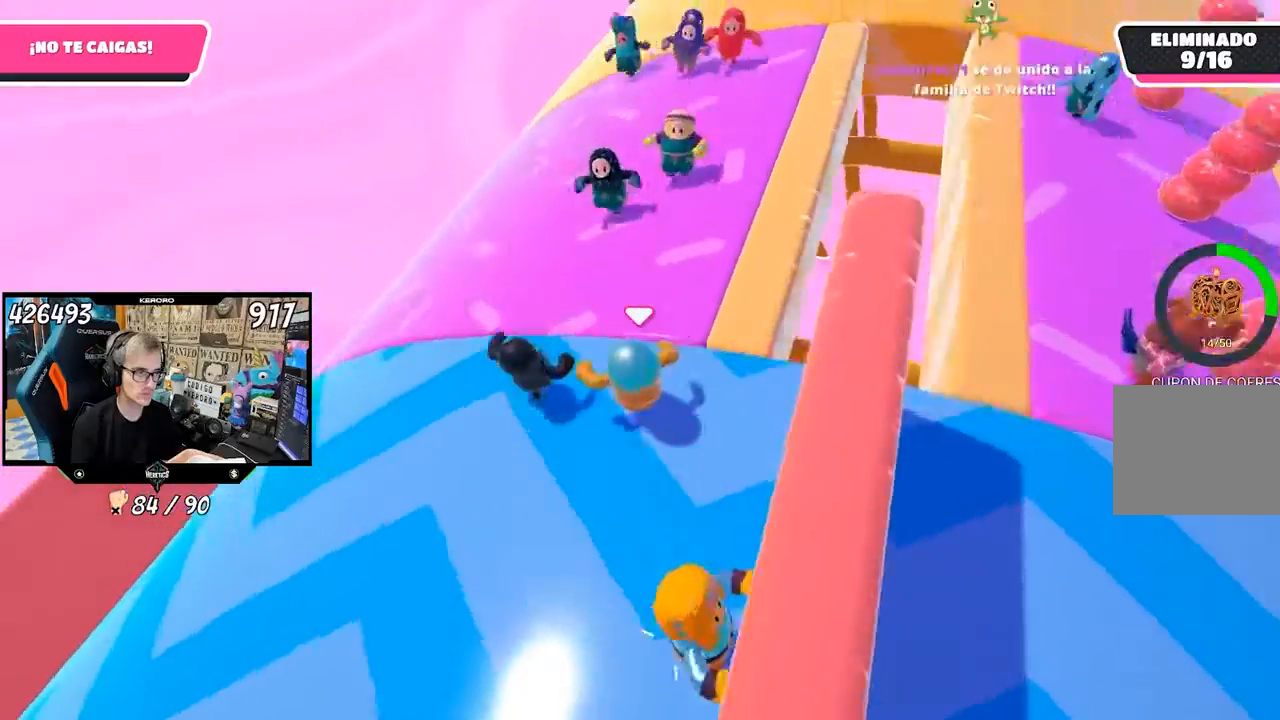
{"buttons": [], "left_stick": "up-left", "right_stick": "right", "events": [[100, "L1", "up"], [167, "right_stick", "right"], [500, "left_stick", "up-left"]]}
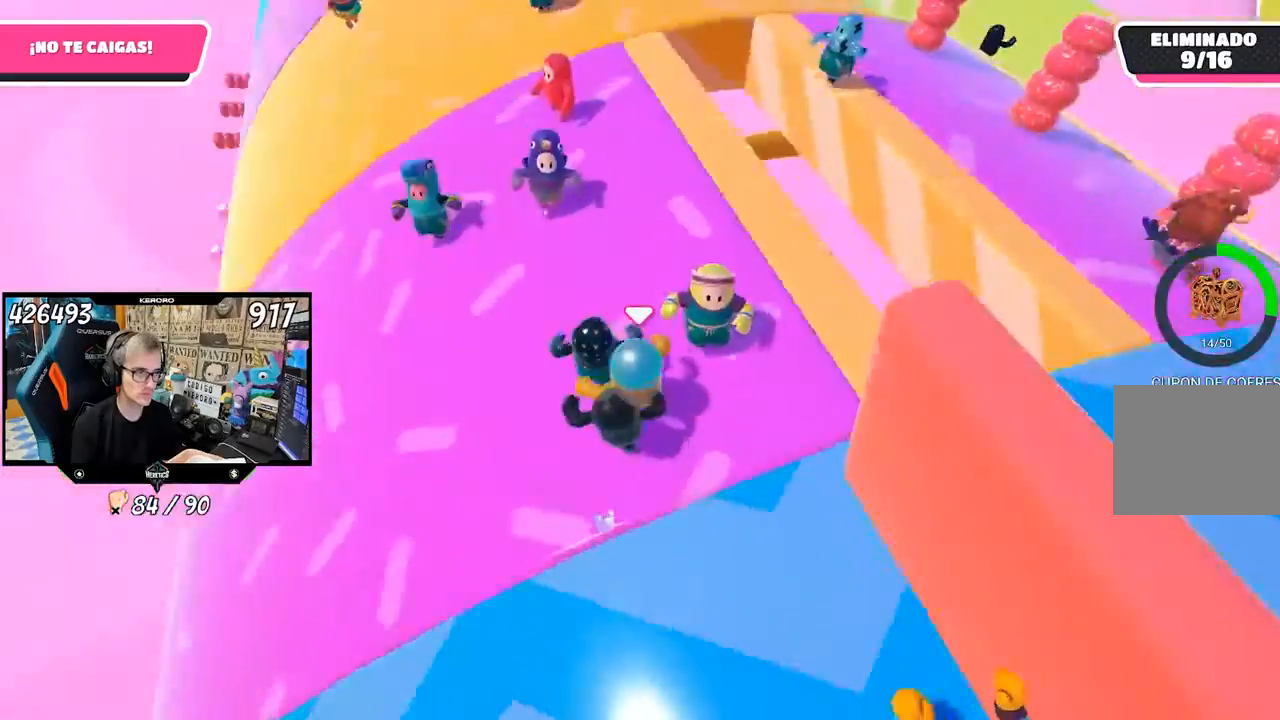
{"buttons": [], "left_stick": "down", "right_stick": "right", "events": [[167, "left_stick", "left"], [267, "left_stick", "down-left"], [500, "left_stick", "down"]]}
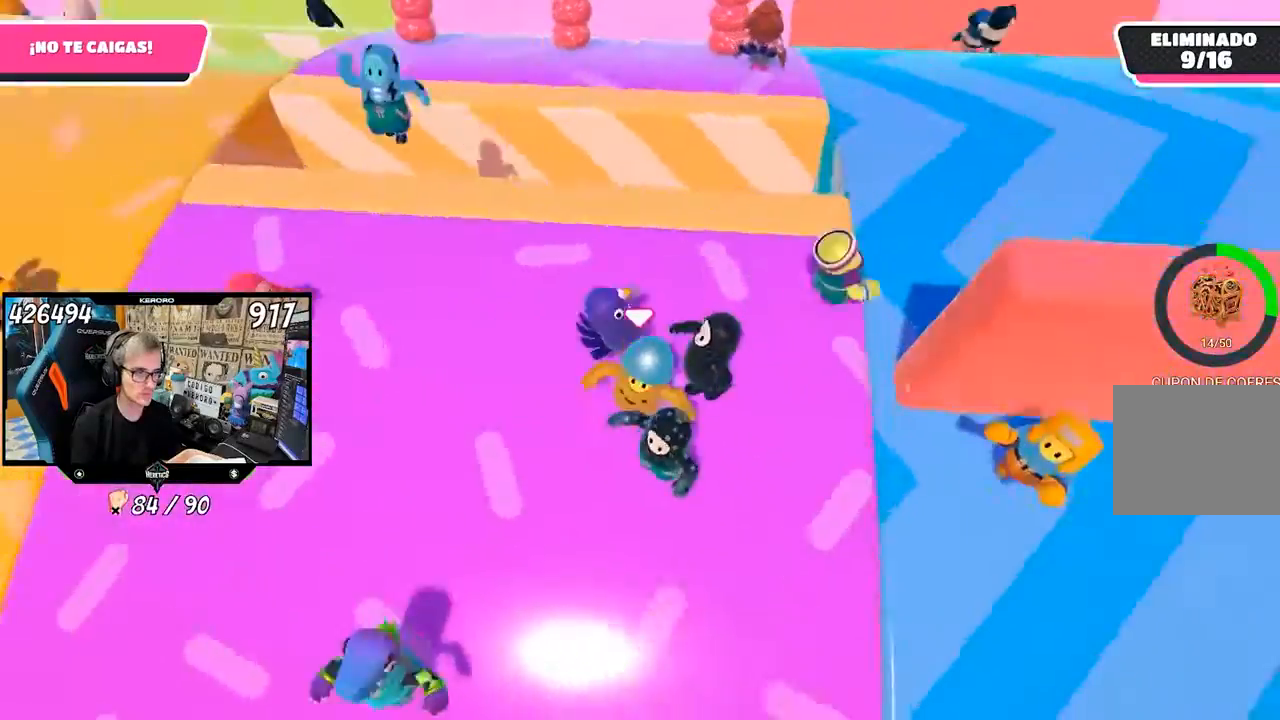
{"buttons": [], "left_stick": "up-right", "right_stick": "right", "events": [[200, "left_stick", "left"], [367, "left_stick", "up-right"]]}
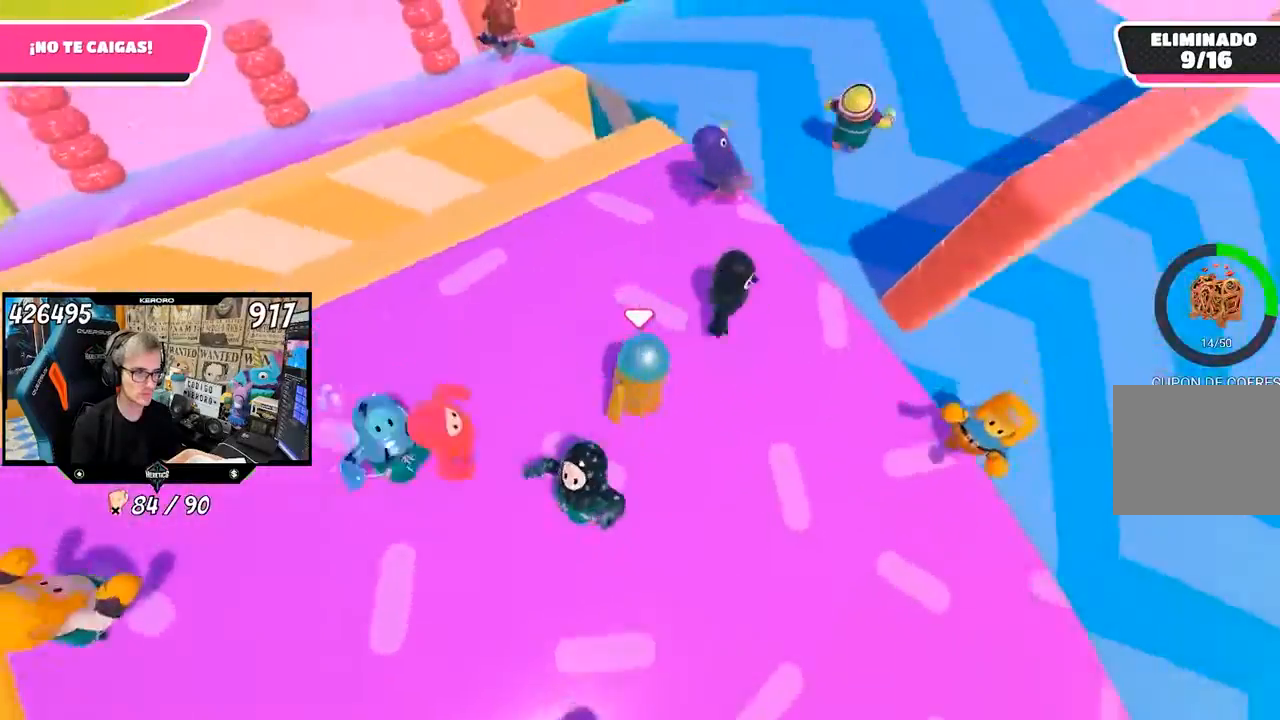
{"buttons": [], "left_stick": "up-right", "right_stick": "center", "events": [[100, "right_stick", "center"]]}
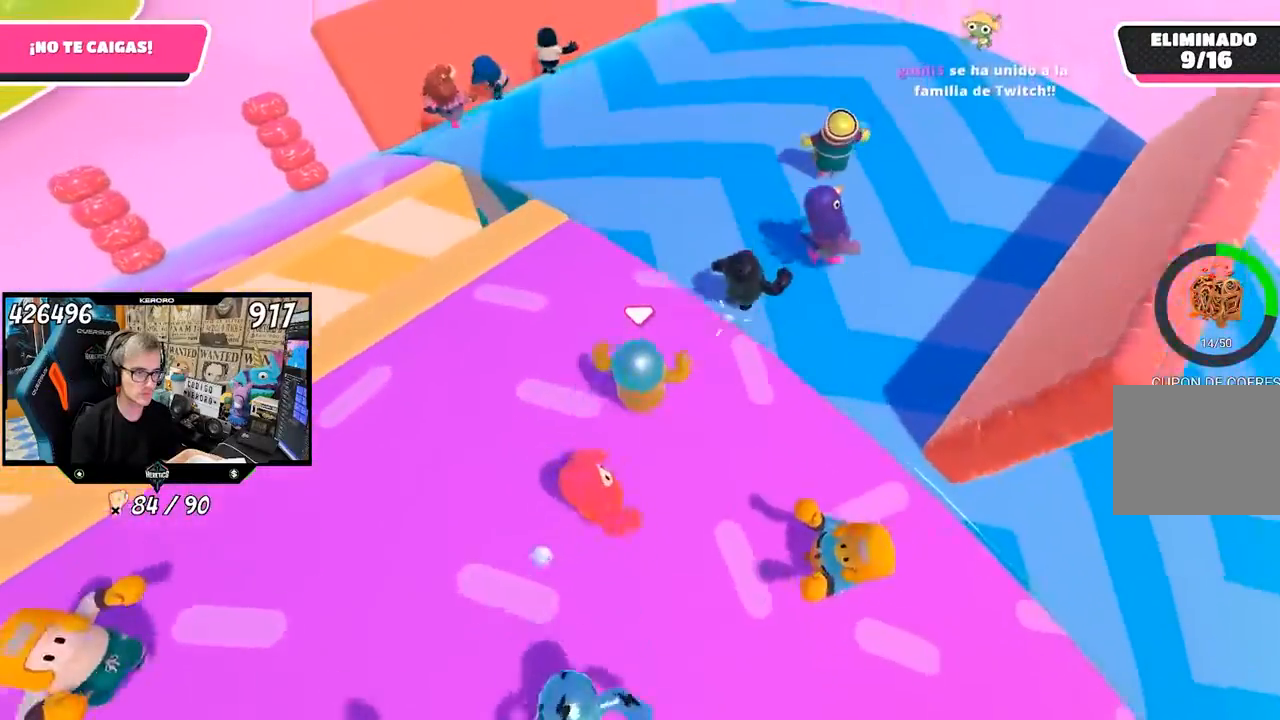
{"buttons": [], "left_stick": "up-right", "right_stick": "left", "events": [[200, "right_stick", "left"]]}
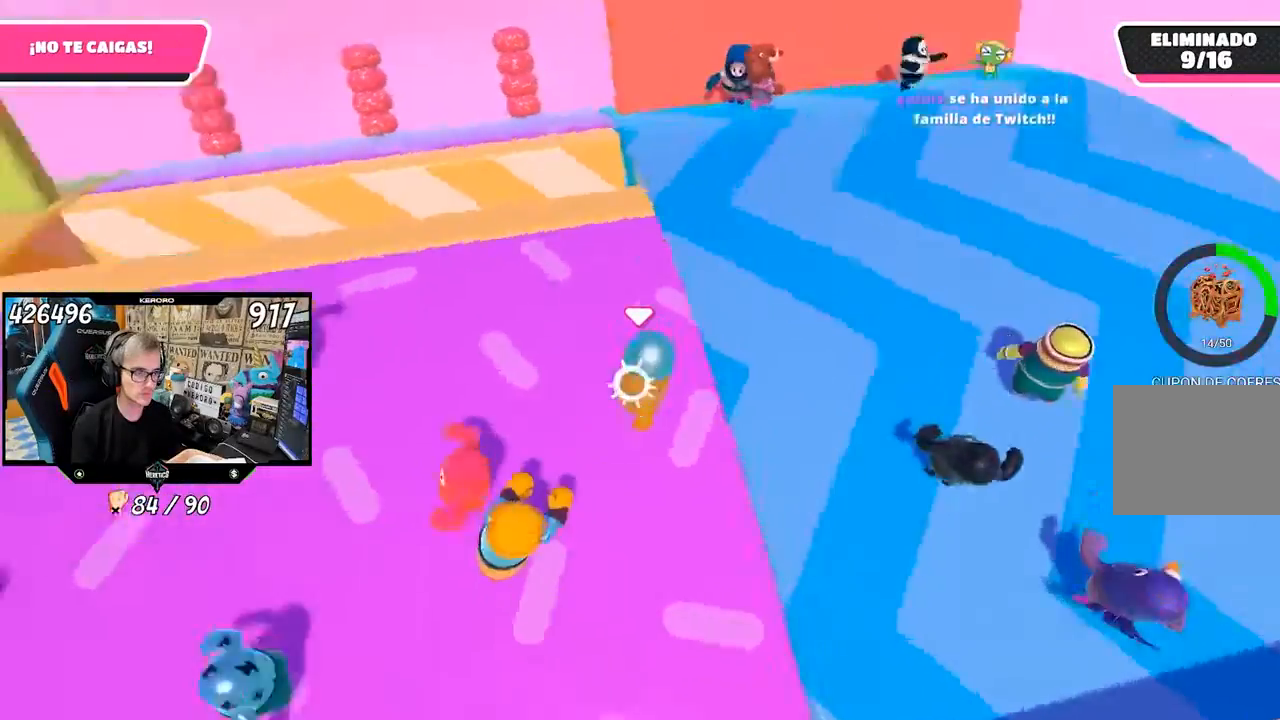
{"buttons": [], "left_stick": "right", "right_stick": "center", "events": [[33, "left_stick", "right"], [133, "right_stick", "center"]]}
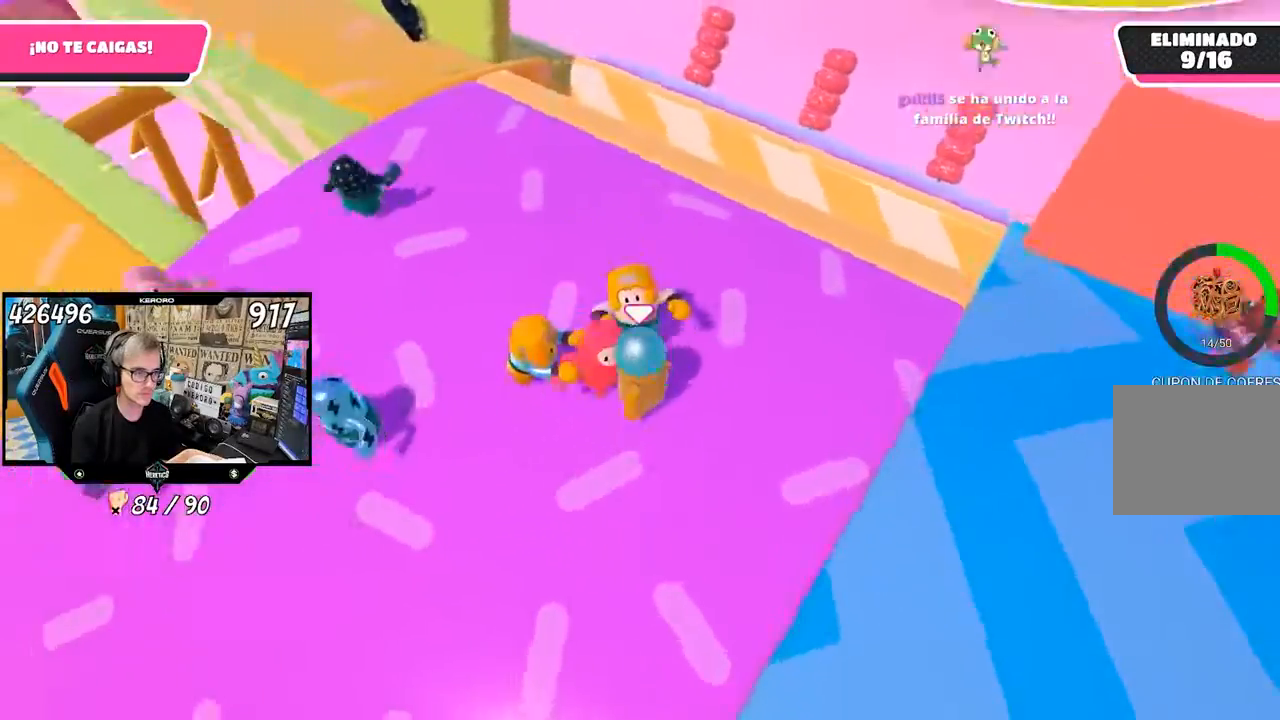
{"buttons": [], "left_stick": "right", "right_stick": "center", "events": [[133, "left_stick", "down-right"], [400, "left_stick", "right"]]}
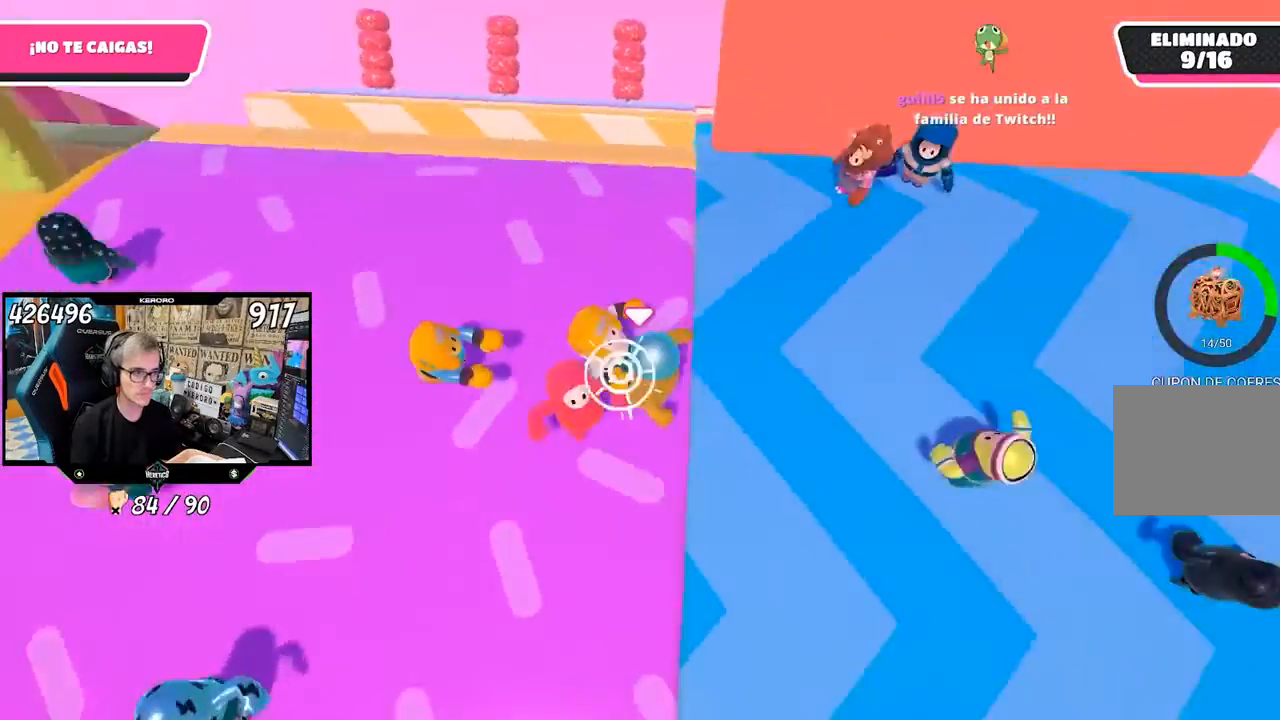
{"buttons": [], "left_stick": "up-right", "right_stick": "left", "events": [[167, "left_stick", "up-right"], [200, "right_stick", "left"]]}
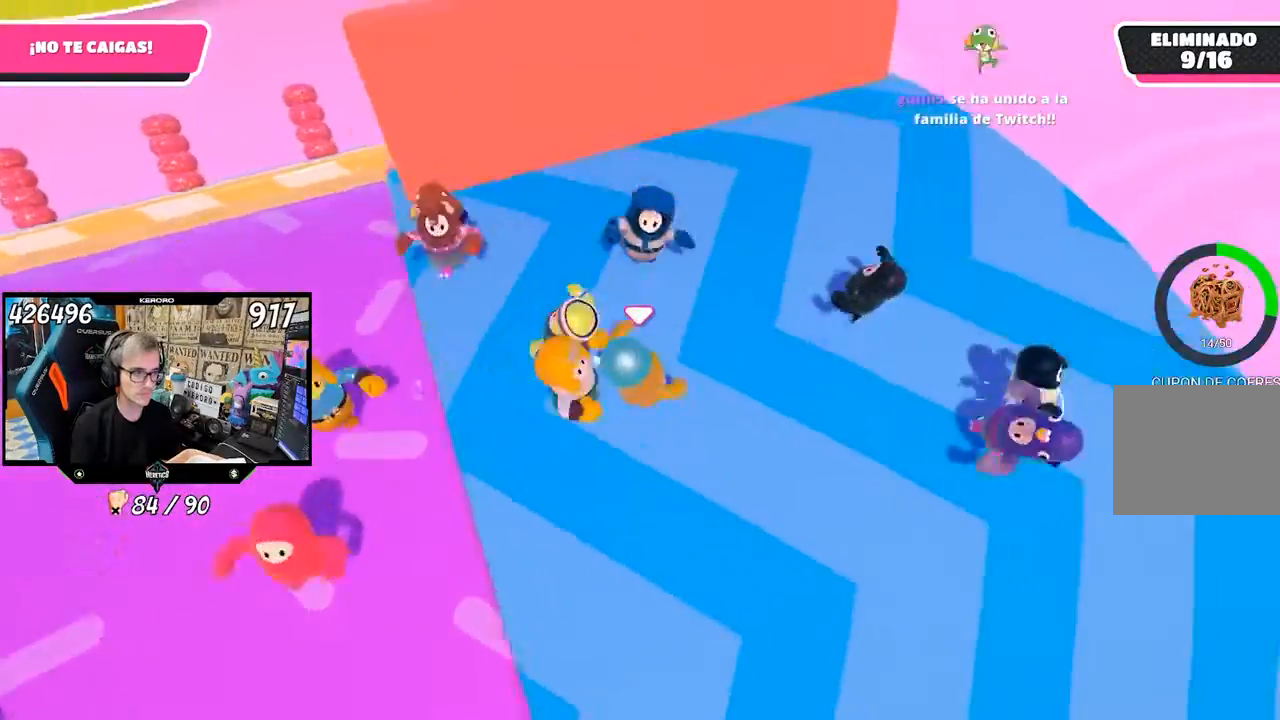
{"buttons": [], "left_stick": "up", "right_stick": "left", "events": [[33, "left_stick", "up"]]}
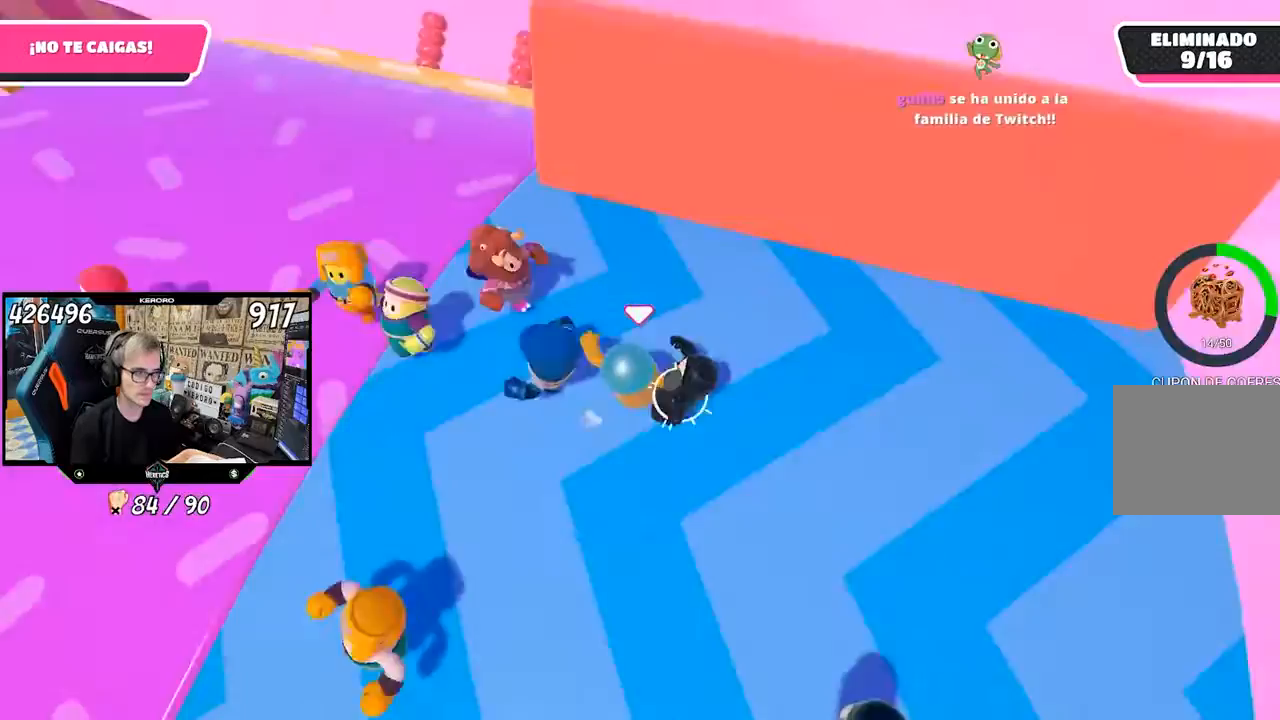
{"buttons": [], "left_stick": "down", "right_stick": "left", "events": [[267, "left_stick", "right"], [333, "left_stick", "down-right"], [433, "left_stick", "down"]]}
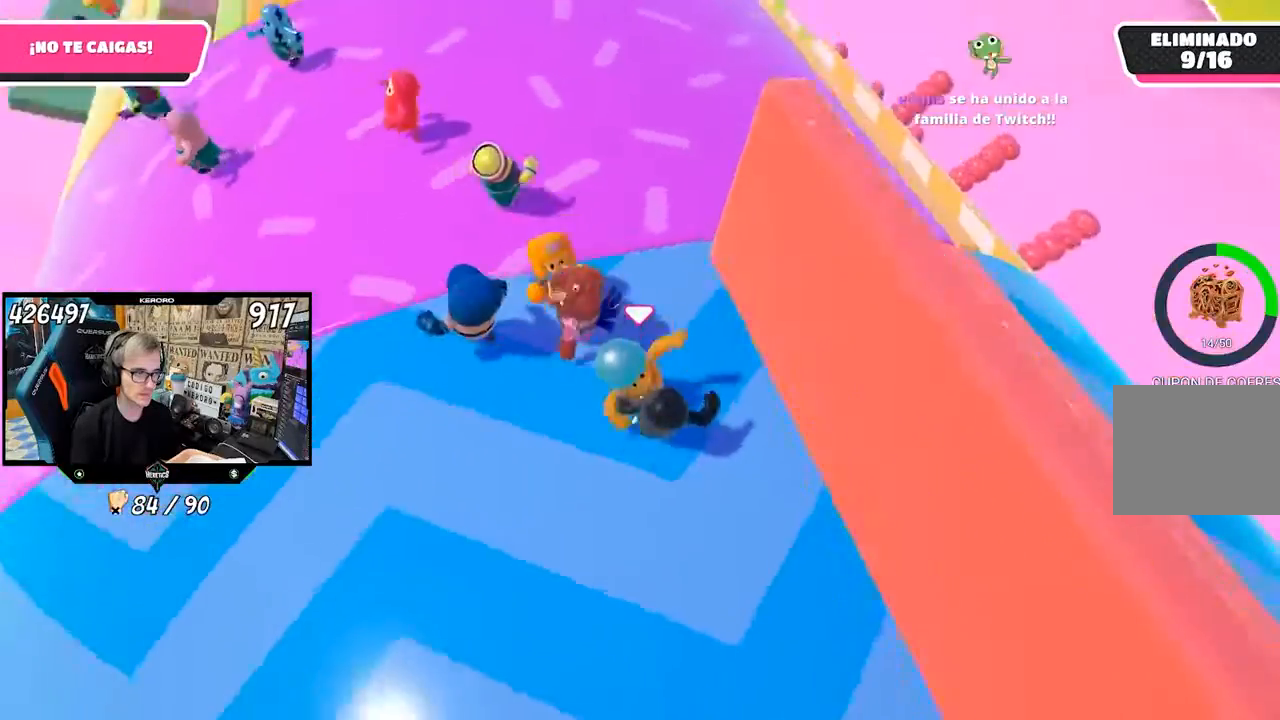
{"buttons": [], "left_stick": "up", "right_stick": "center", "events": [[33, "left_stick", "down-left"], [33, "right_stick", "center"], [133, "left_stick", "left"], [433, "left_stick", "up"]]}
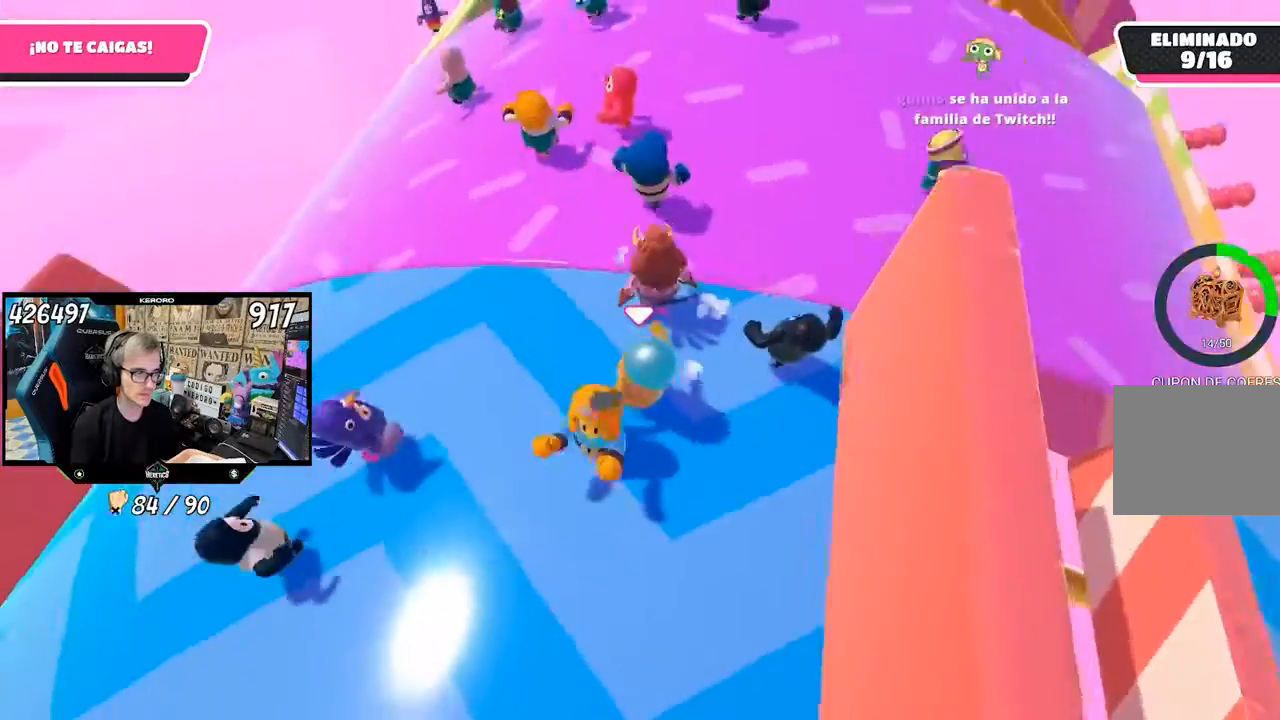
{"buttons": [], "left_stick": "up-left", "right_stick": "right", "events": [[233, "right_stick", "right"], [500, "left_stick", "up-left"]]}
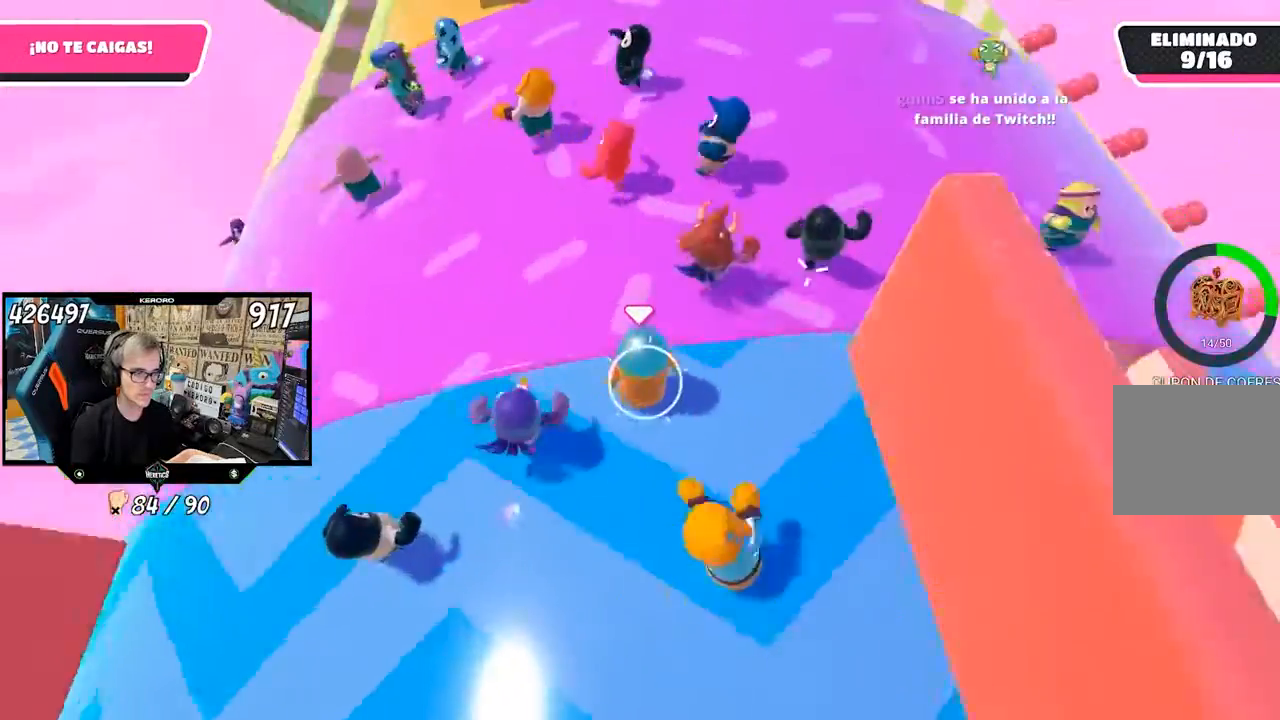
{"buttons": [], "left_stick": "up-left", "right_stick": "center", "events": [[333, "right_stick", "center"]]}
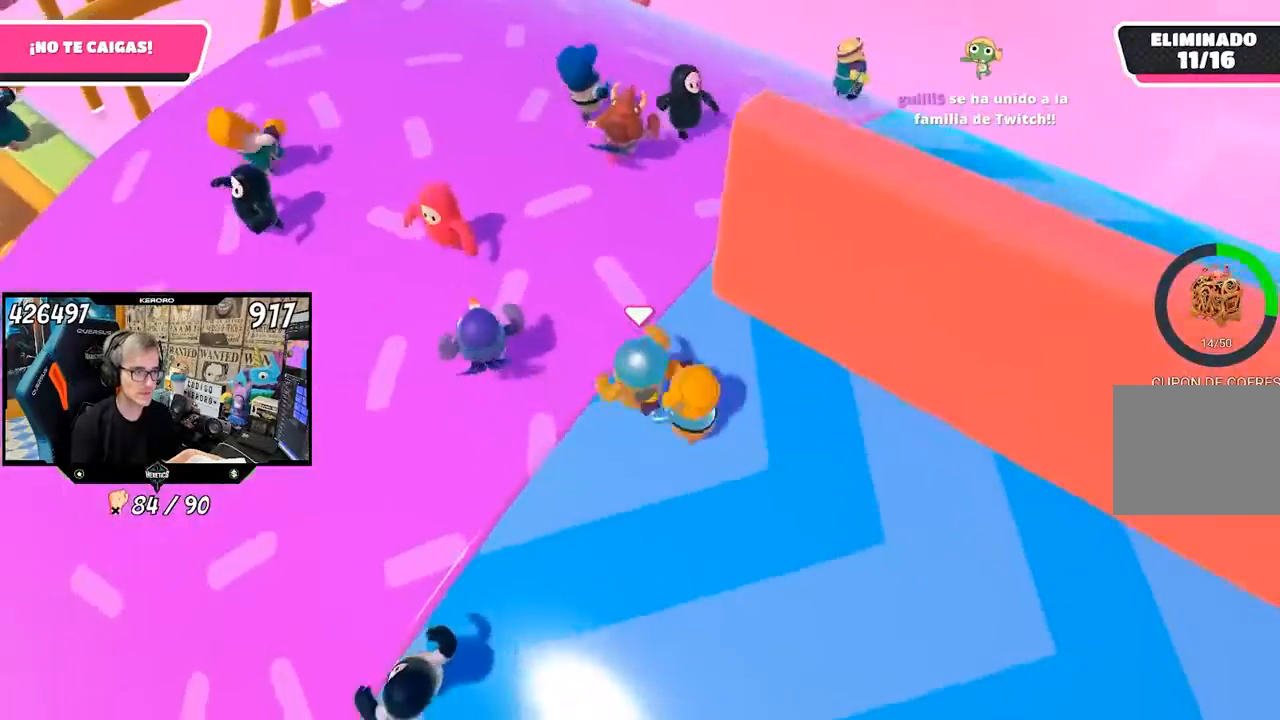
{"buttons": [], "left_stick": "up-left", "right_stick": "center", "events": []}
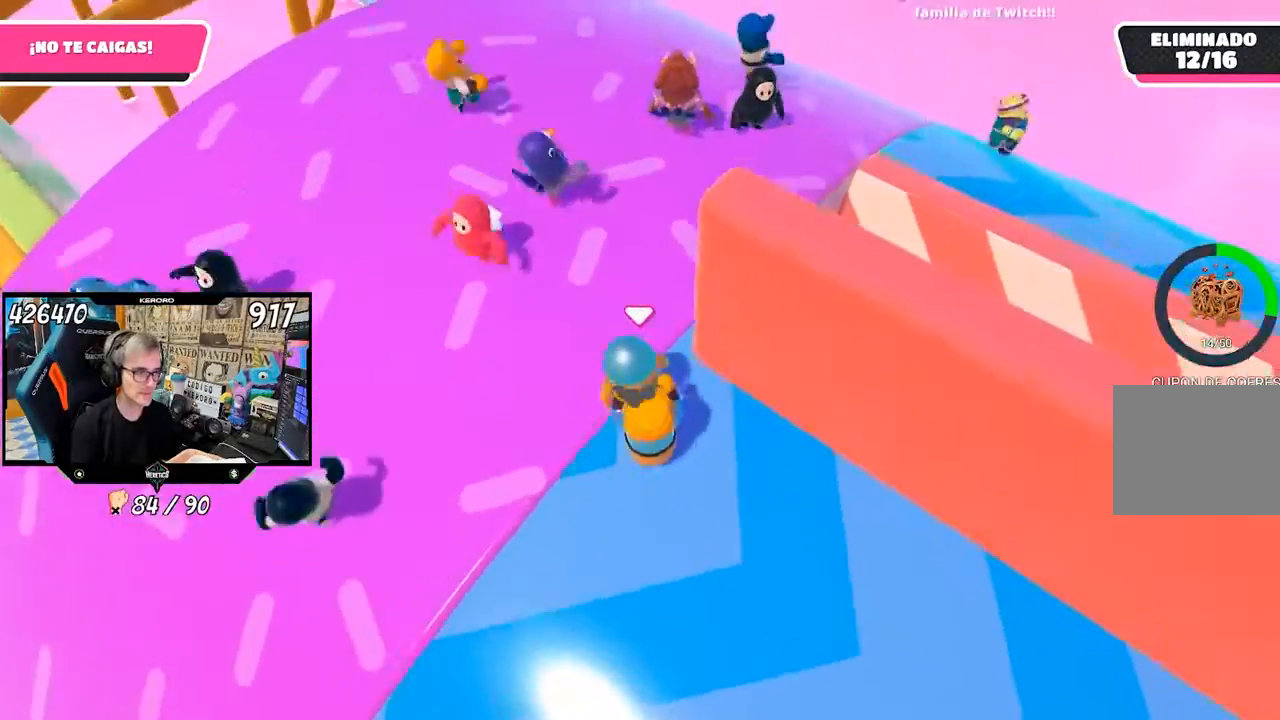
{"buttons": [], "left_stick": "up-left", "right_stick": "right", "events": [[367, "right_stick", "right"]]}
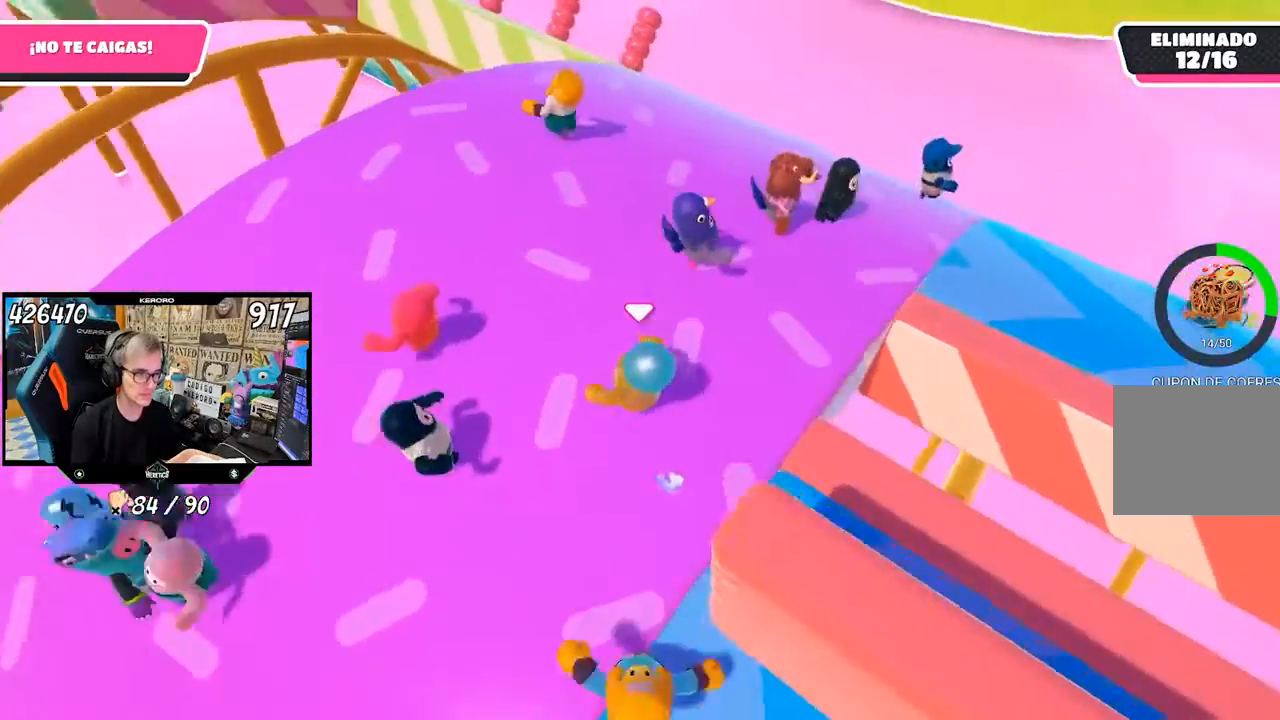
{"buttons": [], "left_stick": "down-left", "right_stick": "right", "events": [[67, "left_stick", "down-left"]]}
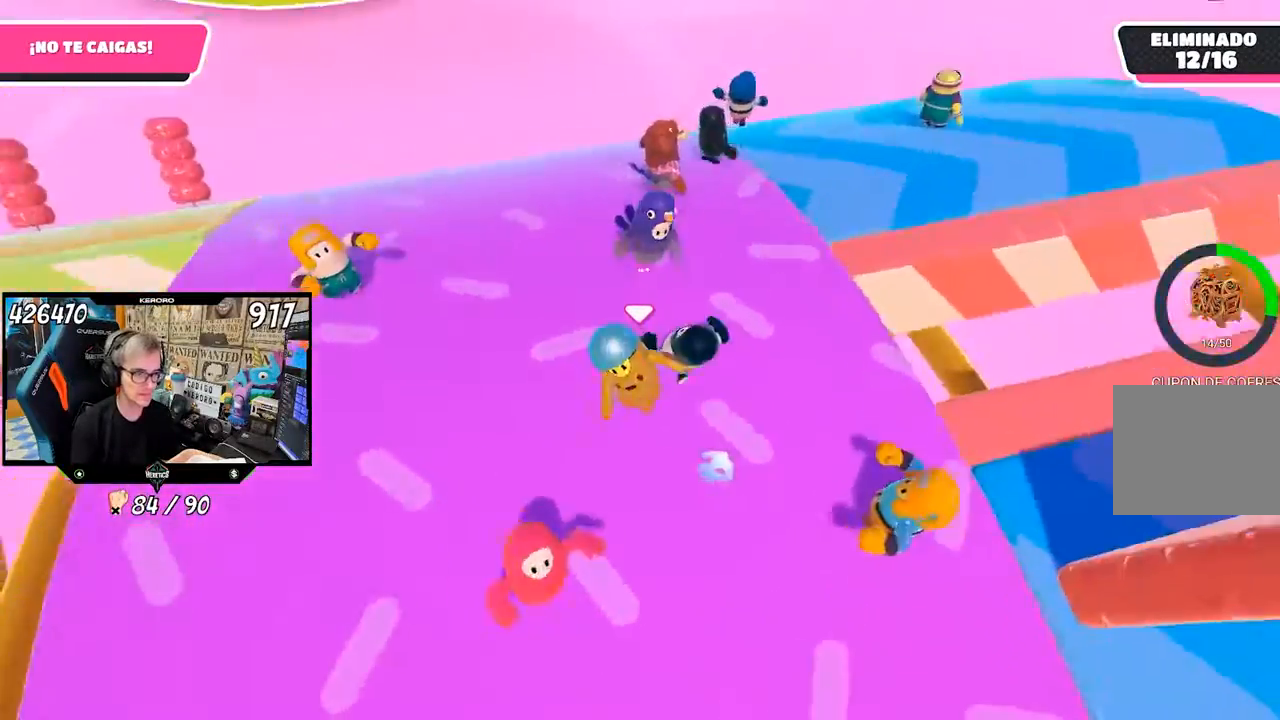
{"buttons": [], "left_stick": "down-right", "right_stick": "center", "events": [[67, "left_stick", "down"], [200, "left_stick", "down-right"], [467, "right_stick", "center"]]}
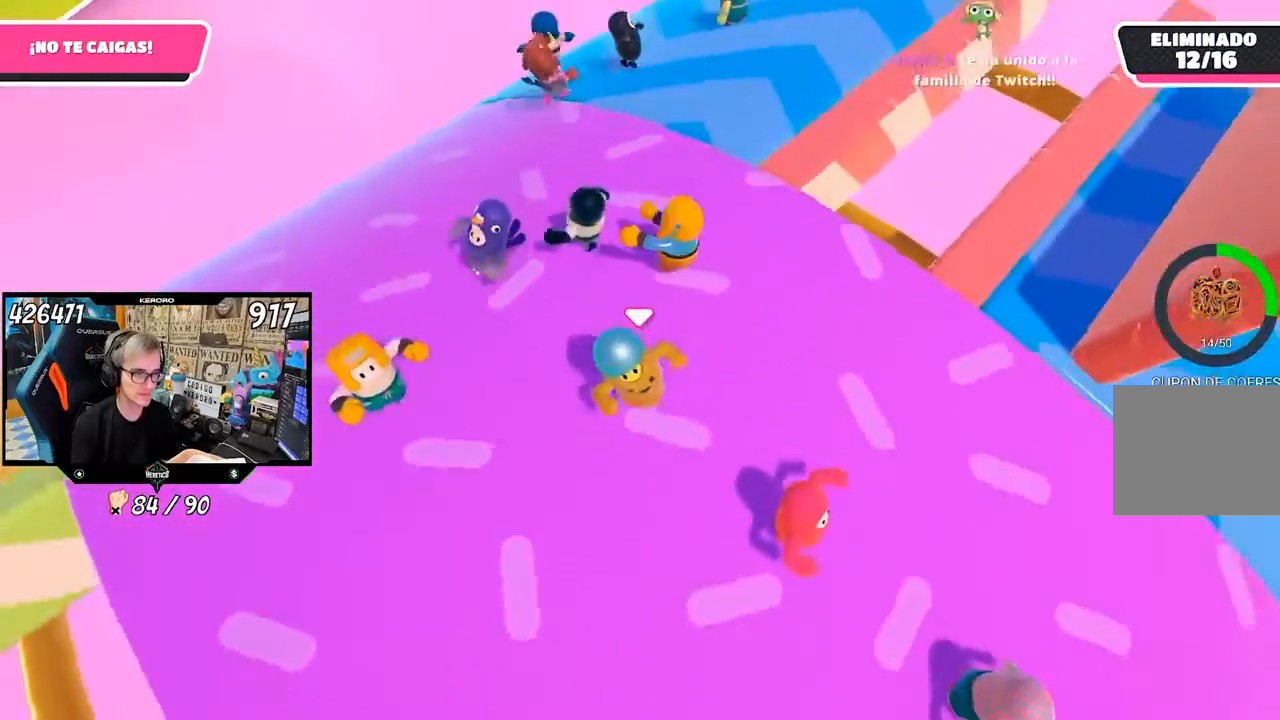
{"buttons": [], "left_stick": "up-right", "right_stick": "left", "events": [[133, "right_stick", "left"], [300, "right_stick", "center"], [367, "left_stick", "up-right"], [367, "right_stick", "left"]]}
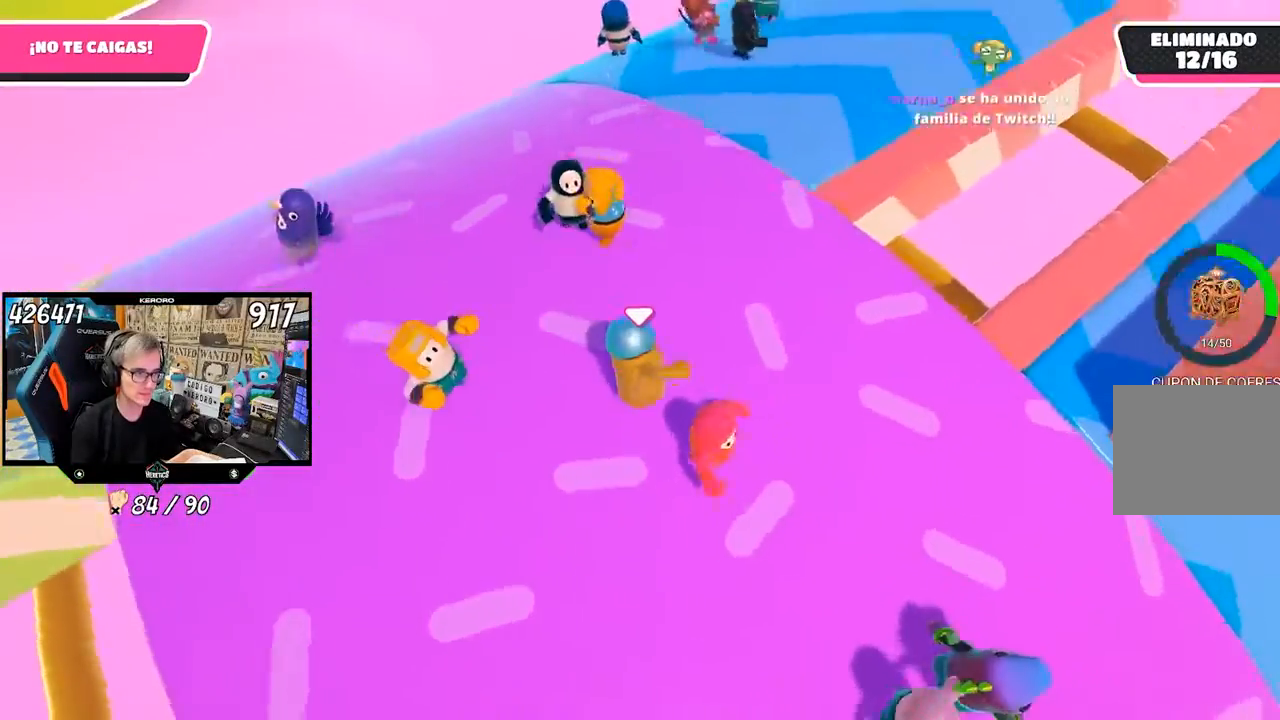
{"buttons": [], "left_stick": "up-right", "right_stick": "left", "events": []}
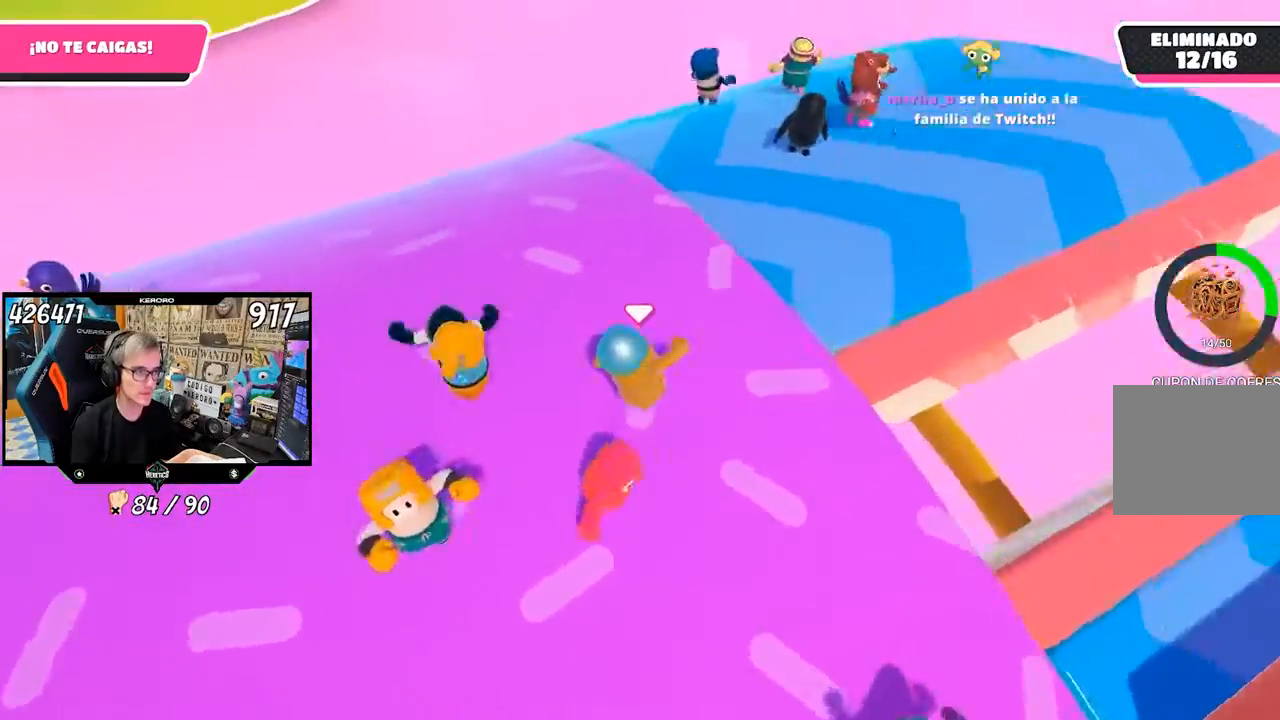
{"buttons": [], "left_stick": "right", "right_stick": "left", "events": [[233, "left_stick", "right"]]}
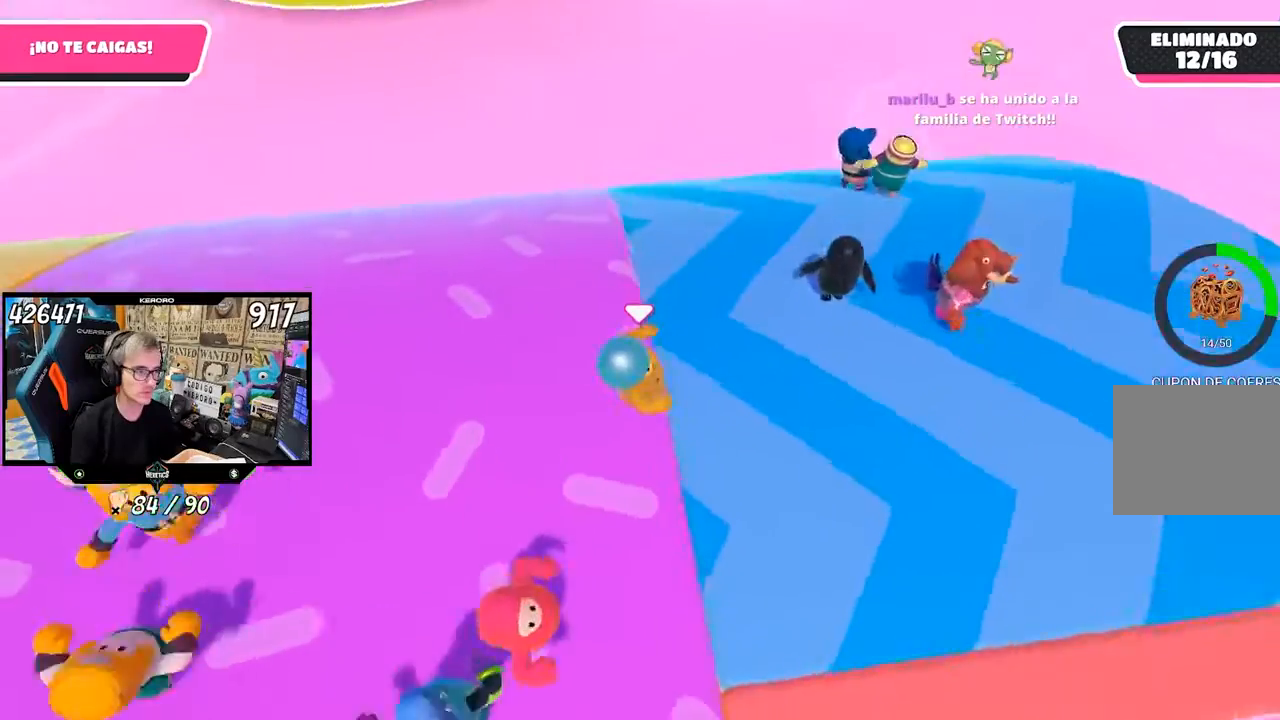
{"buttons": [], "left_stick": "down-right", "right_stick": "left", "events": [[233, "left_stick", "down-right"]]}
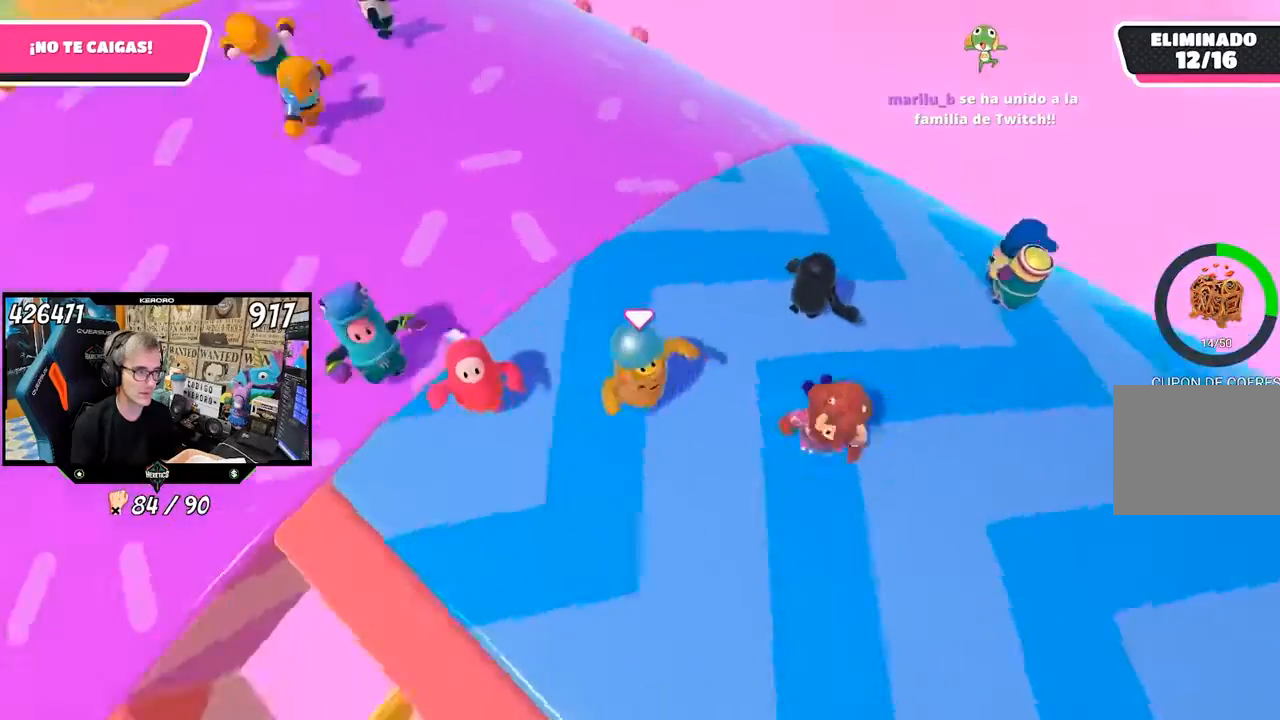
{"buttons": [], "left_stick": "down", "right_stick": "center", "events": [[100, "left_stick", "center"], [133, "right_stick", "up-left"], [167, "left_stick", "up"], [333, "left_stick", "right"], [400, "left_stick", "down-right"], [500, "left_stick", "down"], [500, "right_stick", "center"]]}
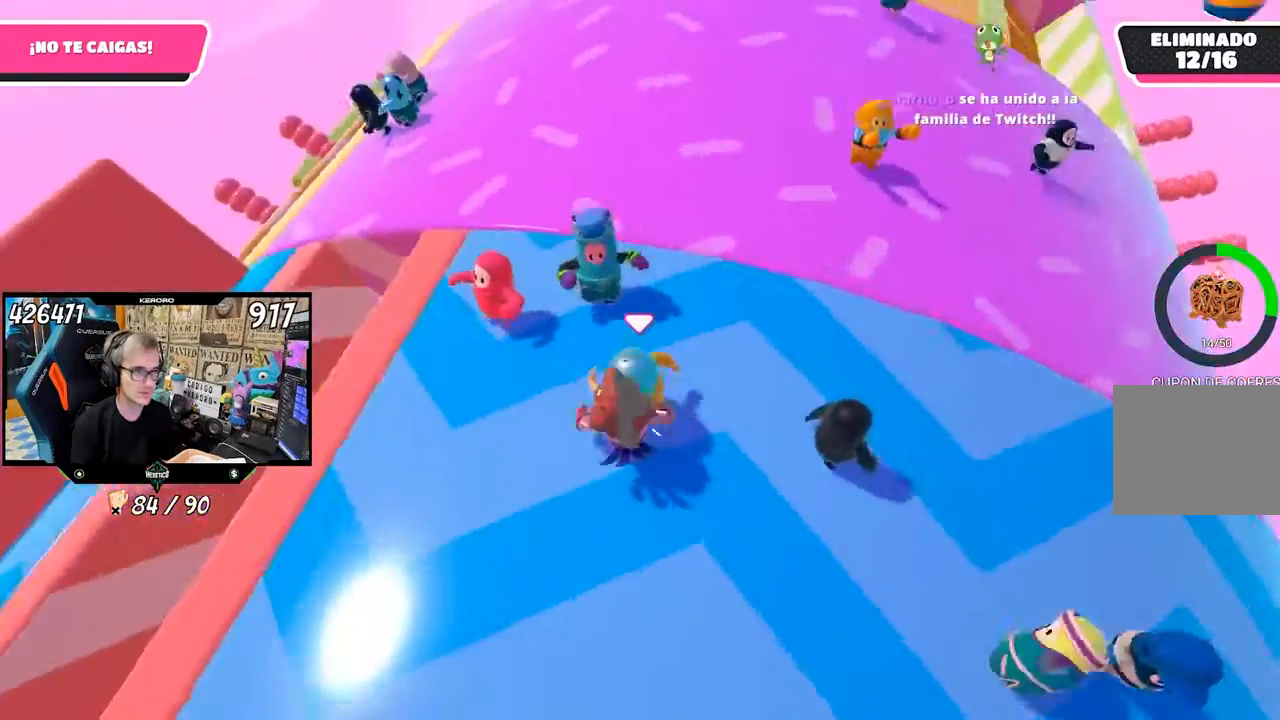
{"buttons": [], "left_stick": "down-right", "right_stick": "right", "events": [[33, "left_stick", "down-left"], [200, "left_stick", "down"], [400, "left_stick", "down-right"], [400, "right_stick", "right"]]}
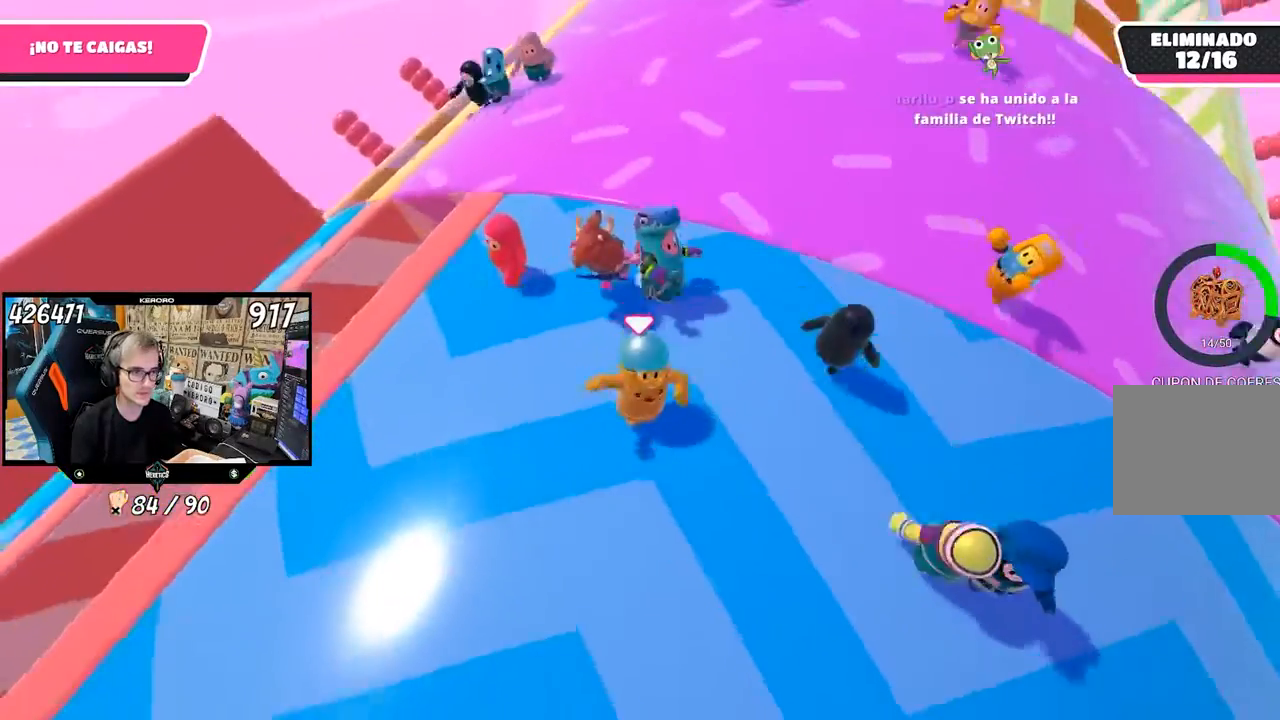
{"buttons": [], "left_stick": "down-right", "right_stick": "center", "events": [[133, "right_stick", "center"], [233, "left_stick", "down"], [400, "left_stick", "down-right"]]}
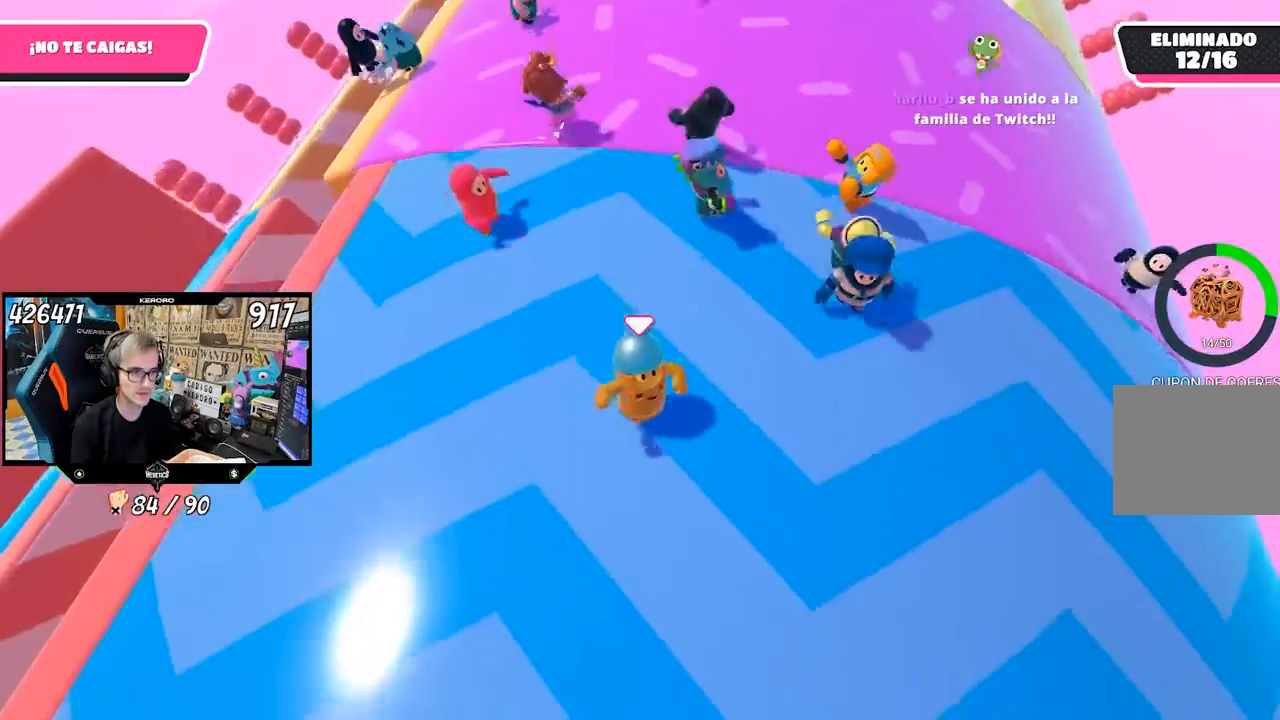
{"buttons": [], "left_stick": "right", "right_stick": "center", "events": [[167, "left_stick", "right"], [267, "left_stick", "up-right"], [467, "left_stick", "right"]]}
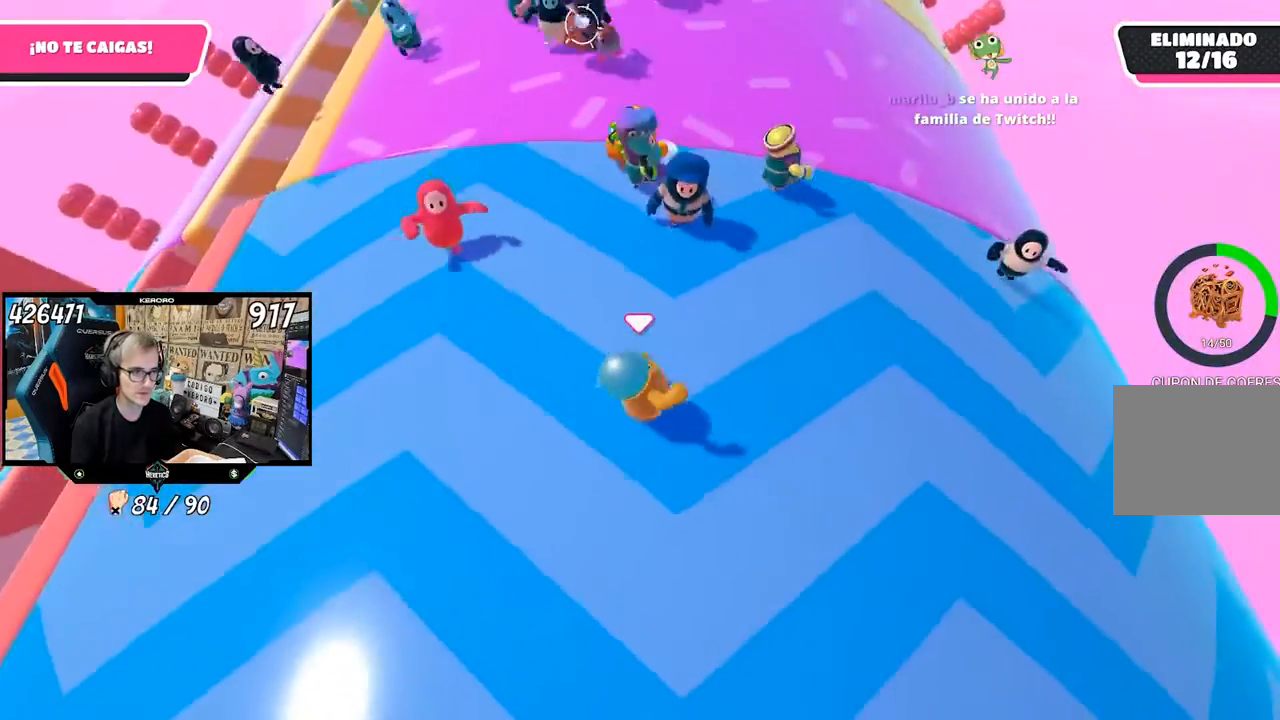
{"buttons": [], "left_stick": "center", "right_stick": "center", "events": [[233, "left_stick", "up"], [433, "left_stick", "center"]]}
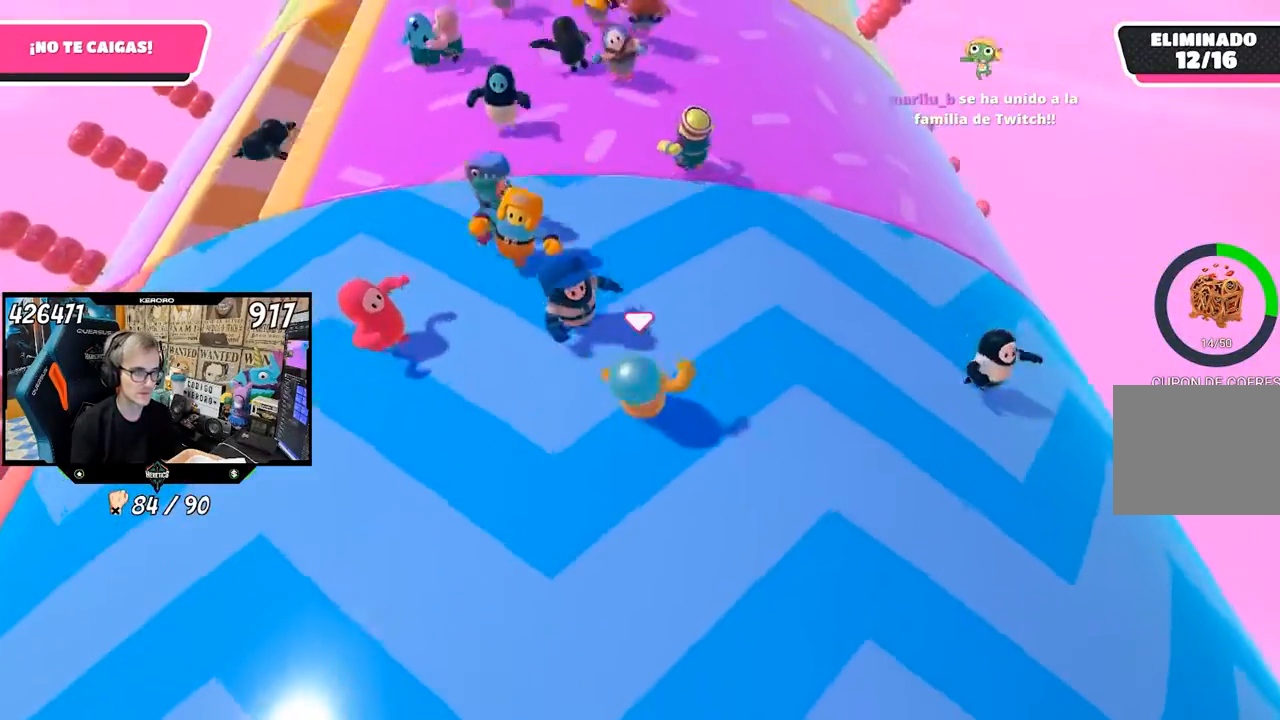
{"buttons": [], "left_stick": "down-right", "right_stick": "center", "events": [[33, "left_stick", "down"], [200, "left_stick", "down-right"]]}